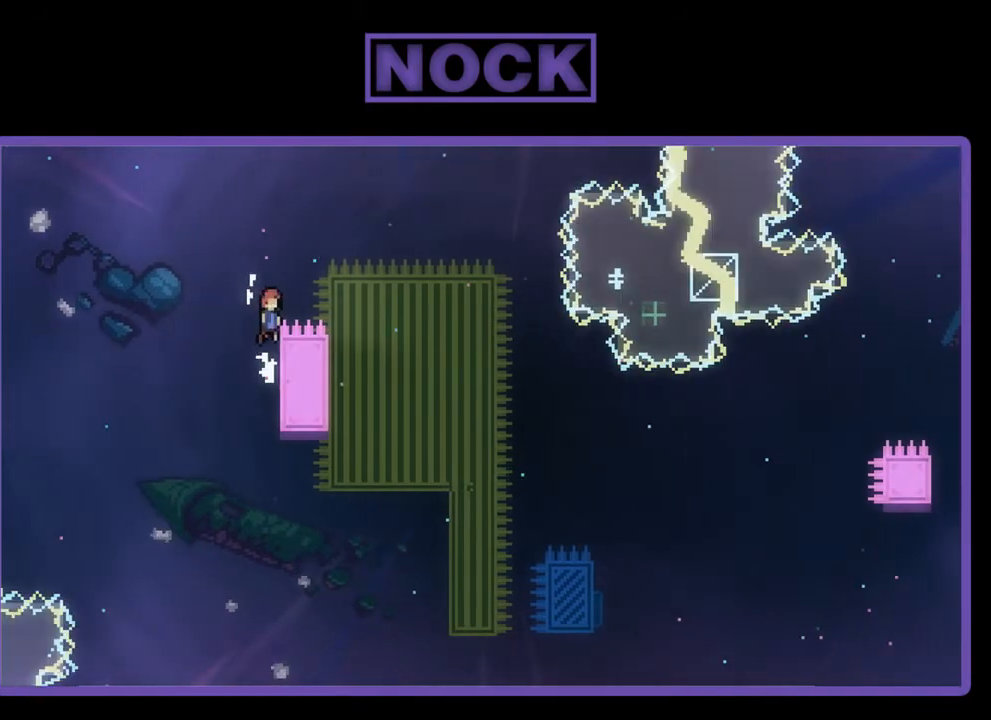
Gameplay with a controller (PlayStation layout); each line is a JSON object with the inputs held at the frame after it. "events" lists button and stick changes between this image and that frame as [ms after this image, input, new state], when the widget could be followed in between. Not read: right_stick.
{"buttons": ["R2"], "left_stick": "center", "events": [[250, "DPAD_UP", "up"], [383, "CROSS", "up"], [450, "DPAD_RIGHT", "up"]]}
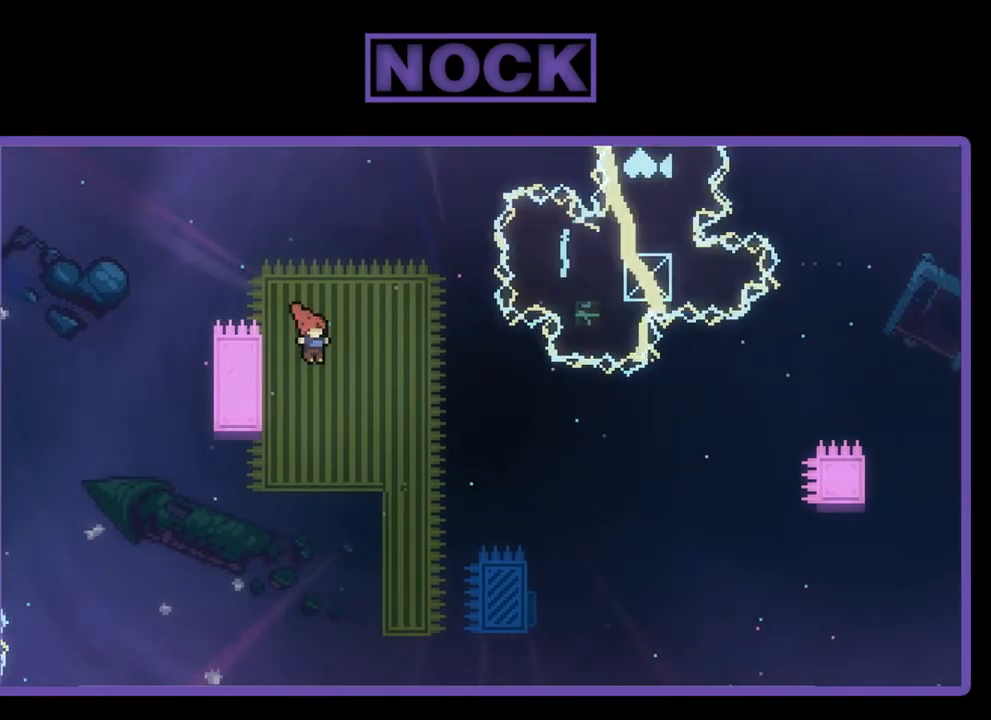
{"buttons": ["R2", "DPAD_RIGHT"], "left_stick": "center", "events": [[317, "DPAD_RIGHT", "down"]]}
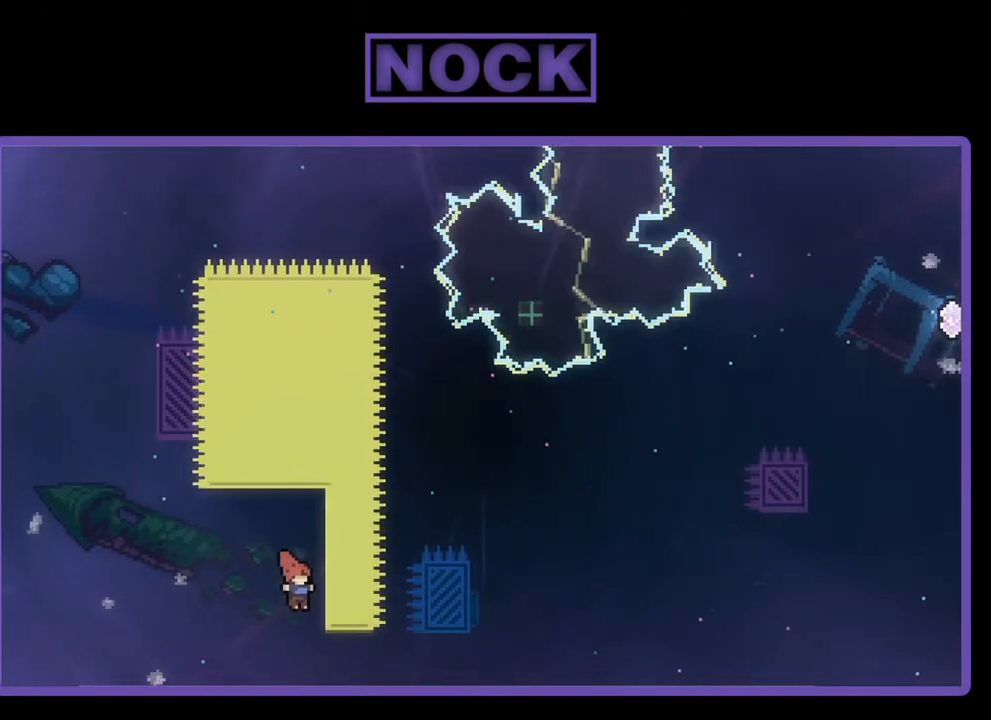
{"buttons": ["R2", "DPAD_UP"], "left_stick": "center", "events": [[17, "DPAD_UP", "down"], [183, "DPAD_RIGHT", "up"], [217, "DPAD_UP", "up"], [417, "DPAD_UP", "down"]]}
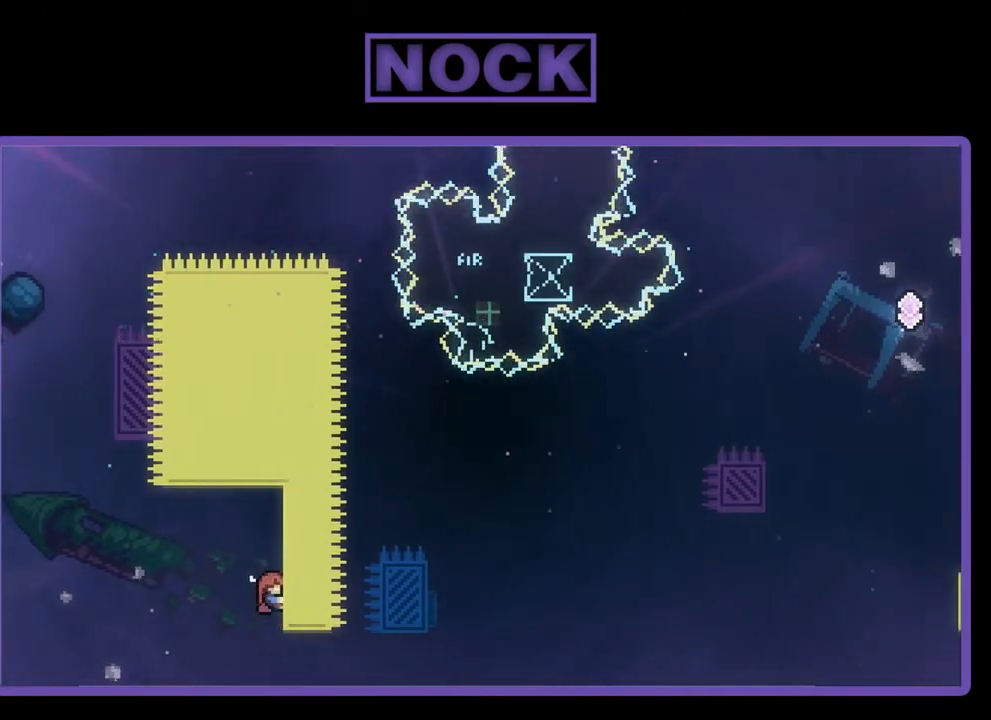
{"buttons": ["R2"], "left_stick": "center", "events": [[117, "DPAD_UP", "up"]]}
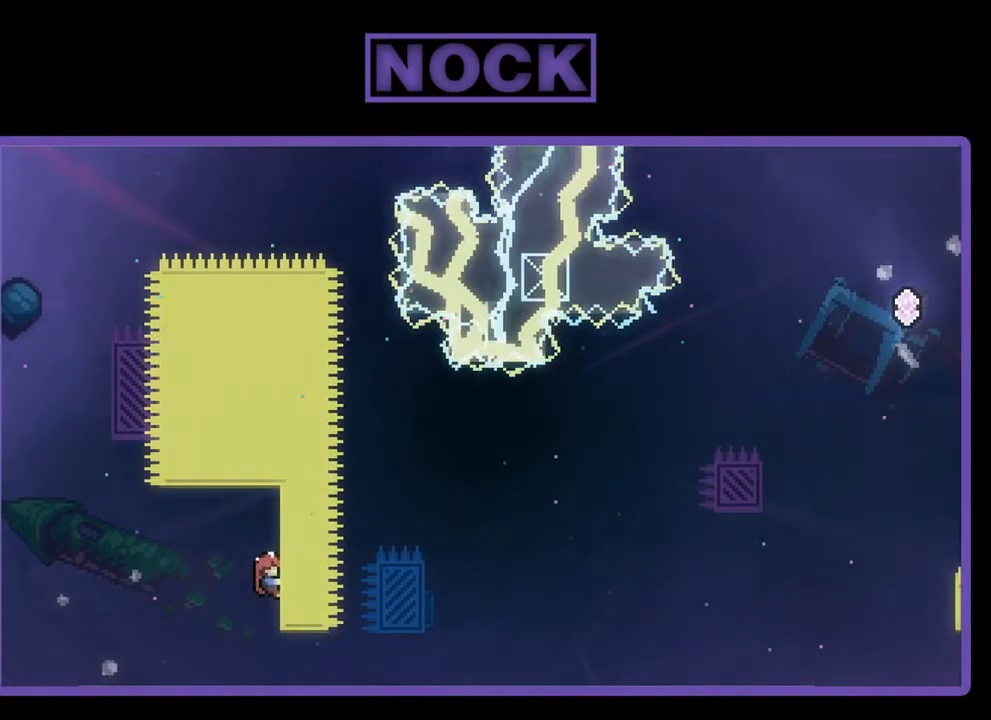
{"buttons": ["R2", "DPAD_UP", "DPAD_RIGHT"], "left_stick": "center", "events": [[17, "DPAD_UP", "down"], [150, "DPAD_UP", "up"], [417, "DPAD_UP", "down"], [450, "DPAD_RIGHT", "down"]]}
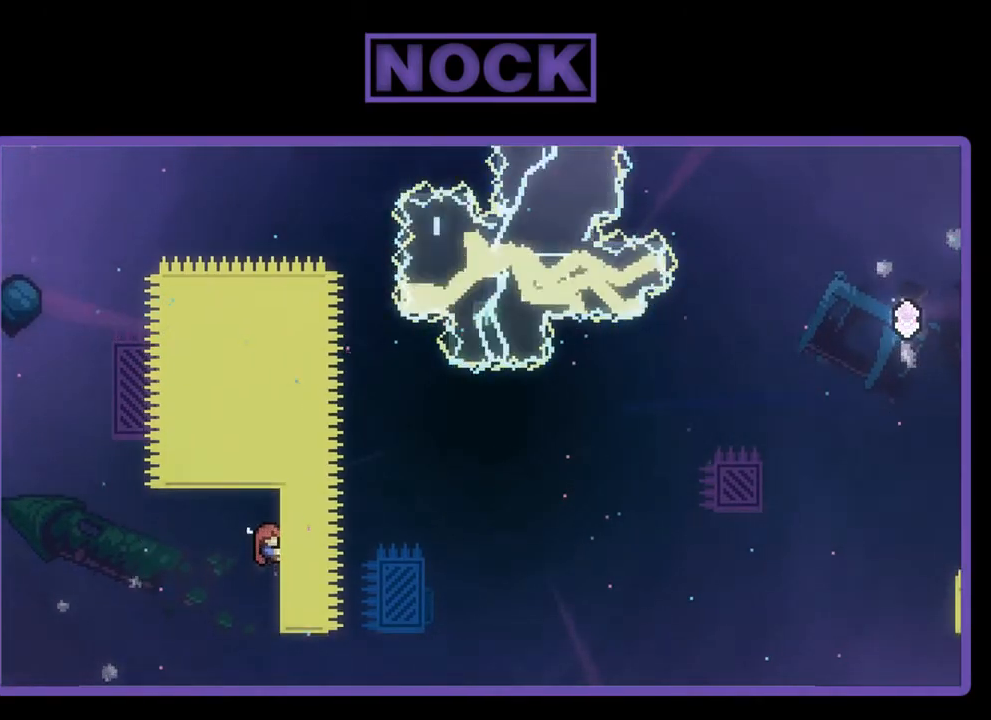
{"buttons": ["CIRCLE", "R2", "DPAD_UP", "DPAD_RIGHT"], "left_stick": "center", "events": [[83, "CROSS", "down"], [350, "CROSS", "up"], [417, "CIRCLE", "down"]]}
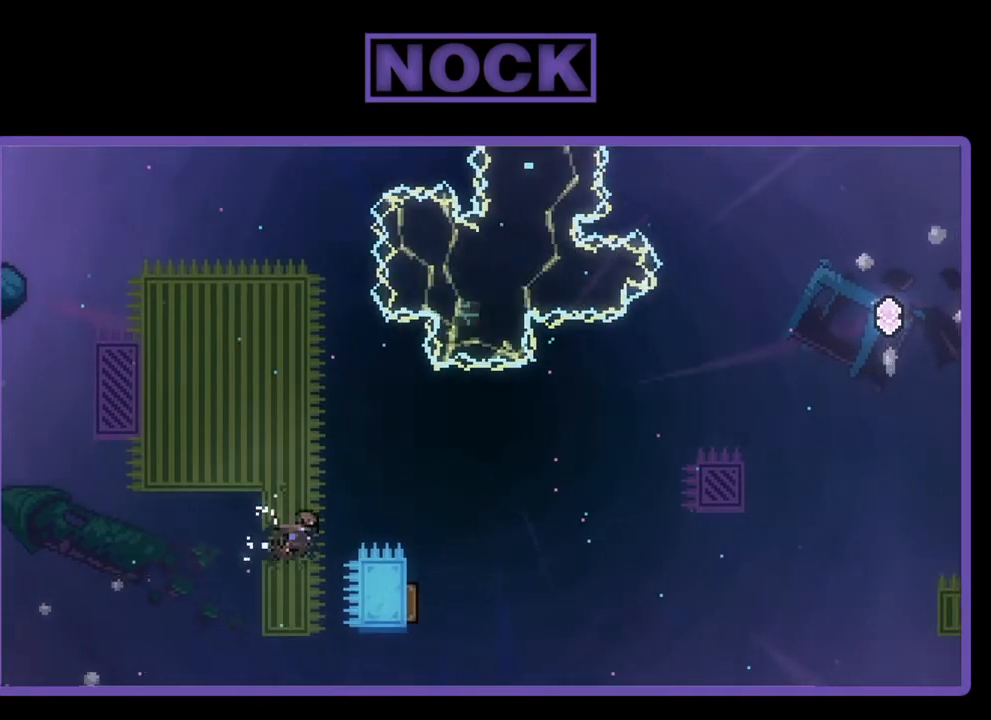
{"buttons": ["CIRCLE", "R2"], "left_stick": "center", "events": [[217, "DPAD_RIGHT", "up"], [450, "DPAD_UP", "up"]]}
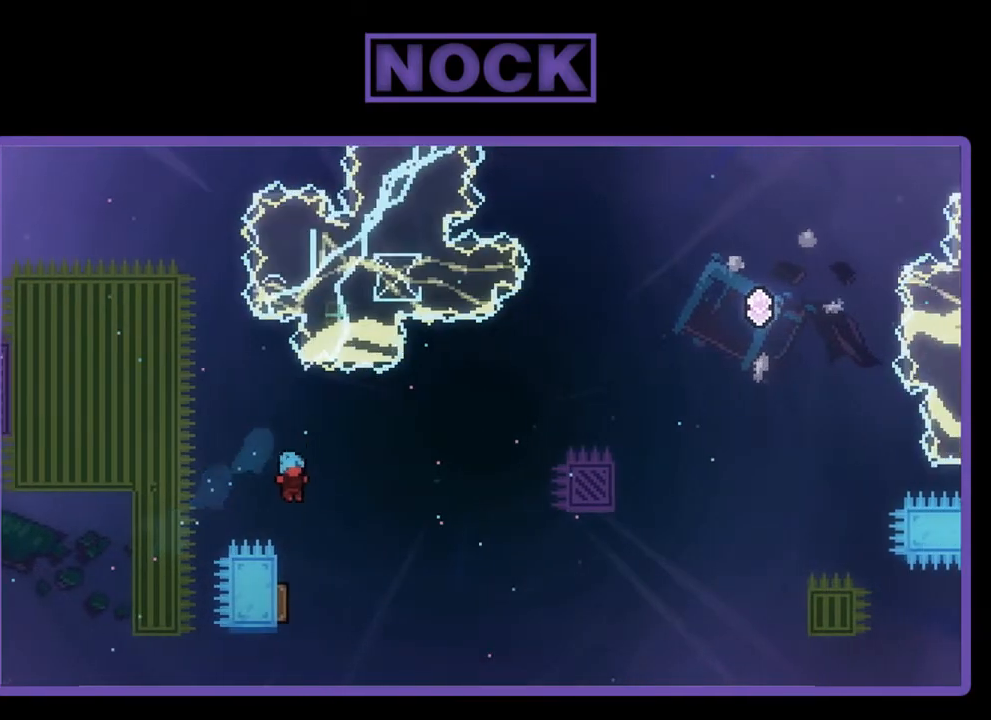
{"buttons": ["R2", "DPAD_RIGHT"], "left_stick": "center", "events": [[117, "CIRCLE", "up"], [183, "DPAD_LEFT", "down"], [283, "DPAD_LEFT", "up"], [383, "DPAD_RIGHT", "down"]]}
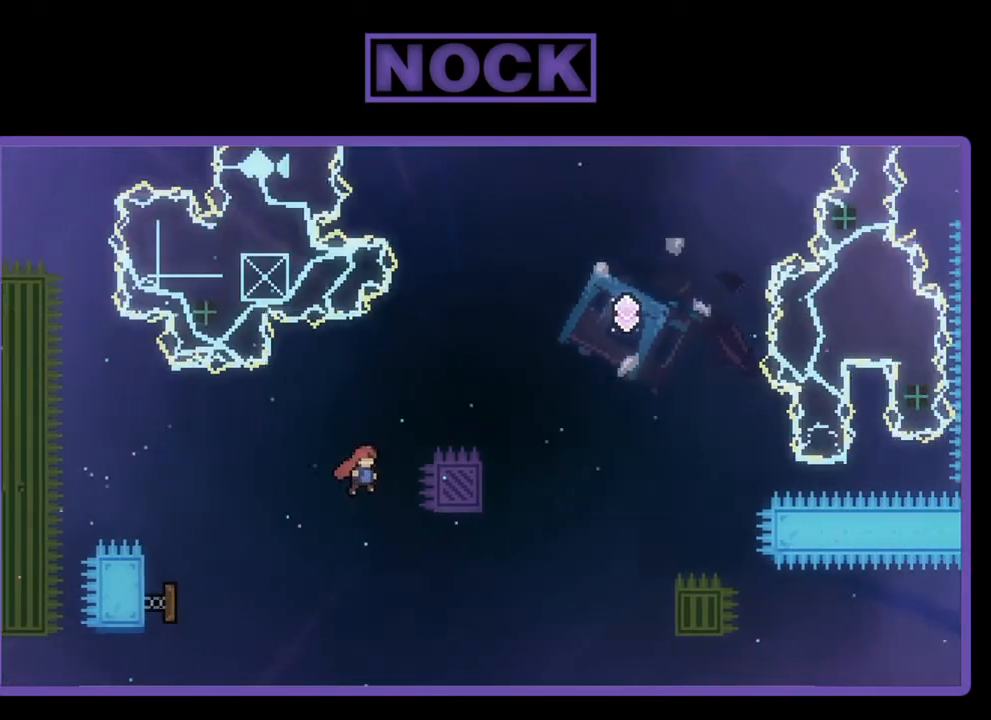
{"buttons": ["CIRCLE", "R2", "DPAD_UP"], "left_stick": "center", "events": [[350, "DPAD_UP", "down"], [383, "DPAD_RIGHT", "up"], [417, "CIRCLE", "down"]]}
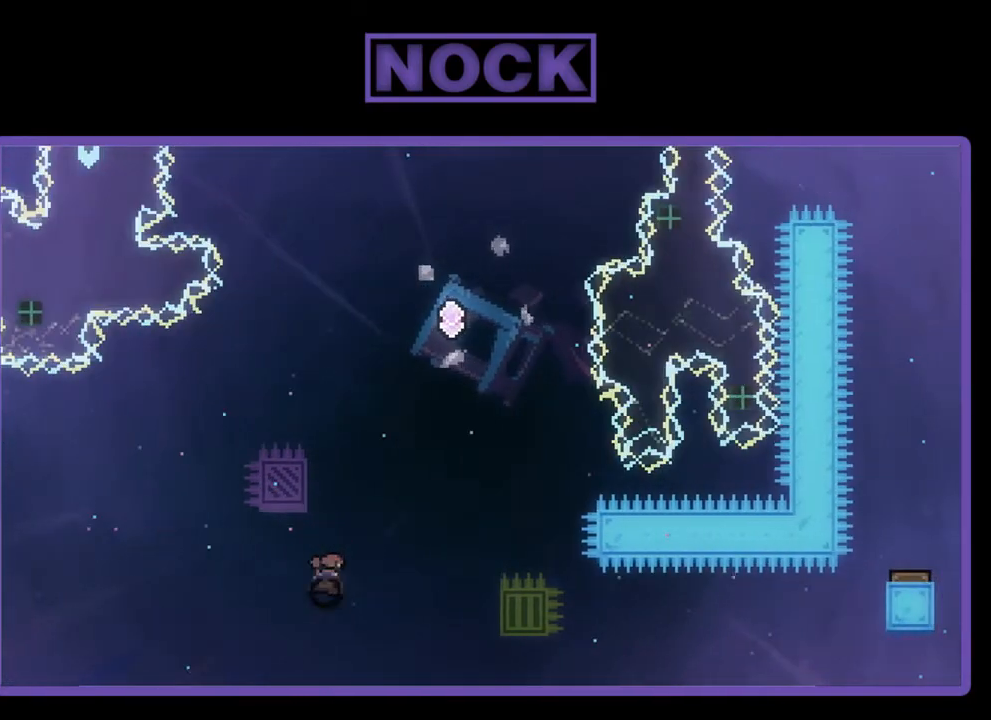
{"buttons": ["CROSS", "CIRCLE", "R2", "DPAD_UP", "DPAD_RIGHT"], "left_stick": "center", "events": [[50, "CIRCLE", "up"], [117, "CIRCLE", "down"], [117, "CROSS", "down"], [117, "DPAD_RIGHT", "down"]]}
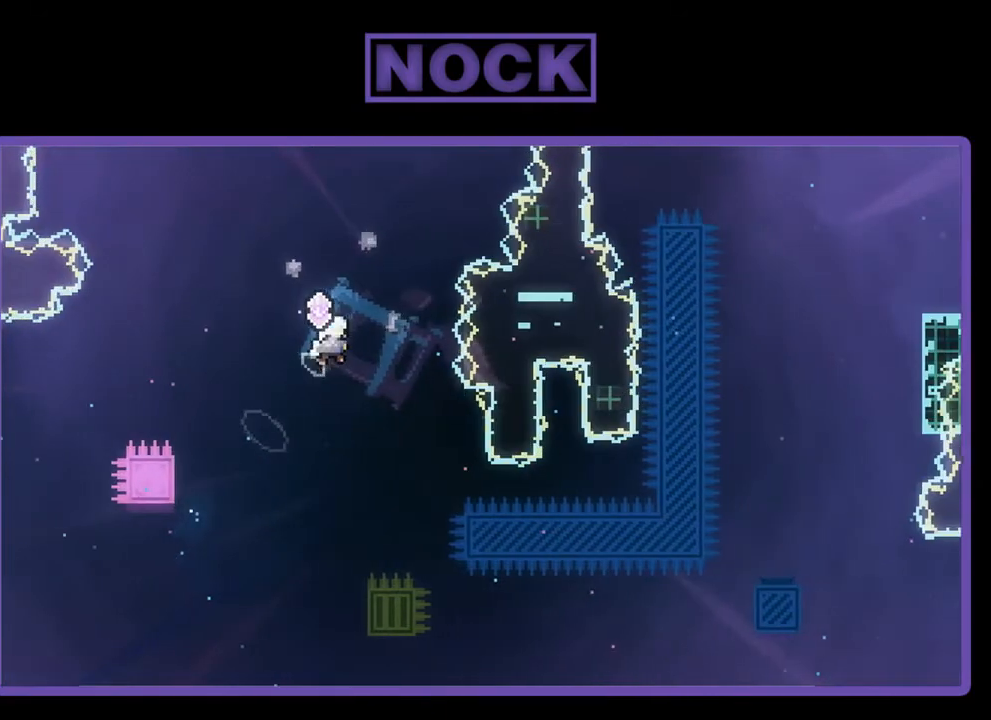
{"buttons": ["CROSS", "CIRCLE", "R2", "DPAD_UP"], "left_stick": "center", "events": [[117, "DPAD_RIGHT", "up"], [183, "DPAD_LEFT", "down"], [383, "DPAD_LEFT", "up"], [450, "DPAD_LEFT", "down"], [483, "DPAD_LEFT", "up"]]}
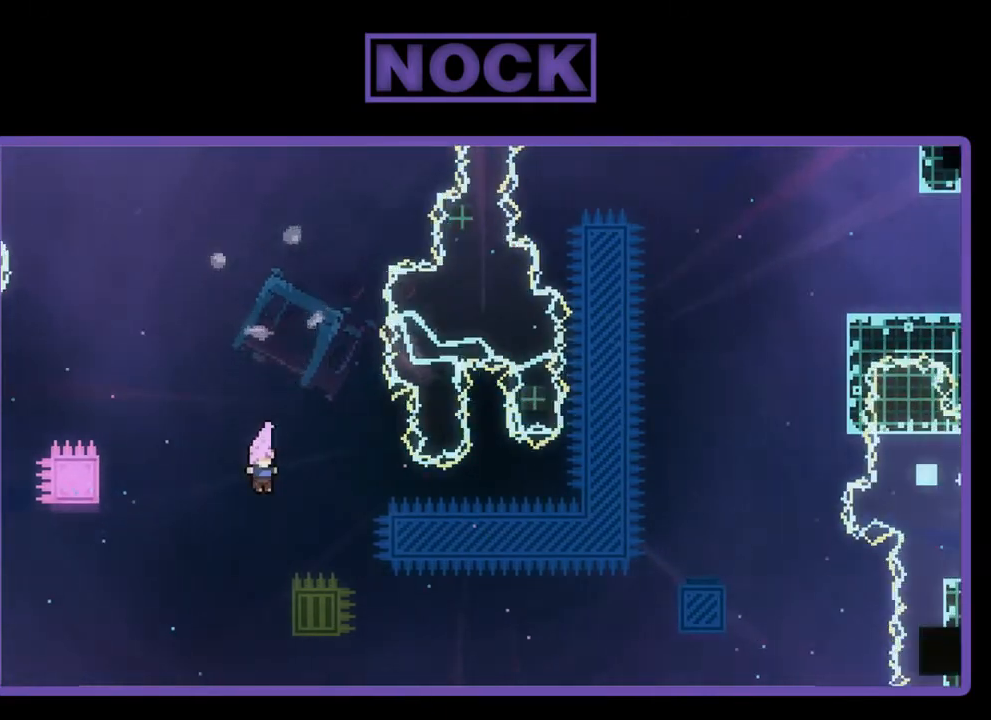
{"buttons": ["R2", "DPAD_UP", "DPAD_LEFT"], "left_stick": "center", "events": [[17, "DPAD_RIGHT", "down"], [50, "DPAD_UP", "up"], [150, "DPAD_UP", "down"], [183, "CROSS", "up"], [250, "CIRCLE", "up"], [250, "DPAD_RIGHT", "up"], [450, "DPAD_LEFT", "down"]]}
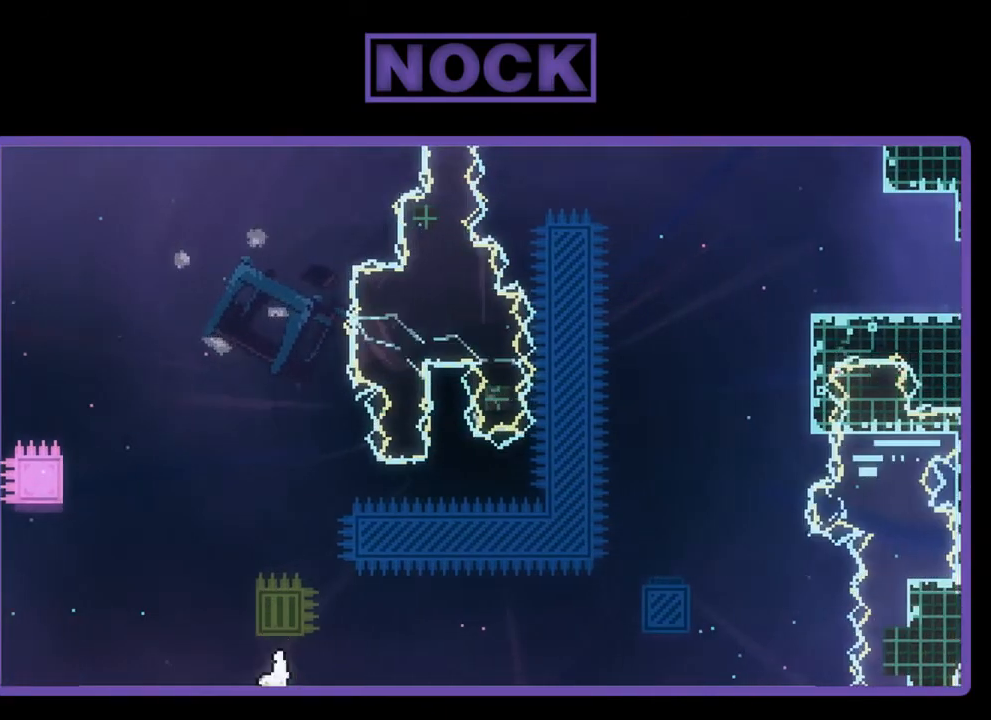
{"buttons": ["R2", "DPAD_UP", "DPAD_RIGHT"], "left_stick": "center", "events": [[17, "CIRCLE", "down"], [150, "DPAD_LEFT", "up"], [317, "DPAD_UP", "up"], [350, "CIRCLE", "up"], [417, "DPAD_RIGHT", "down"], [483, "DPAD_UP", "down"]]}
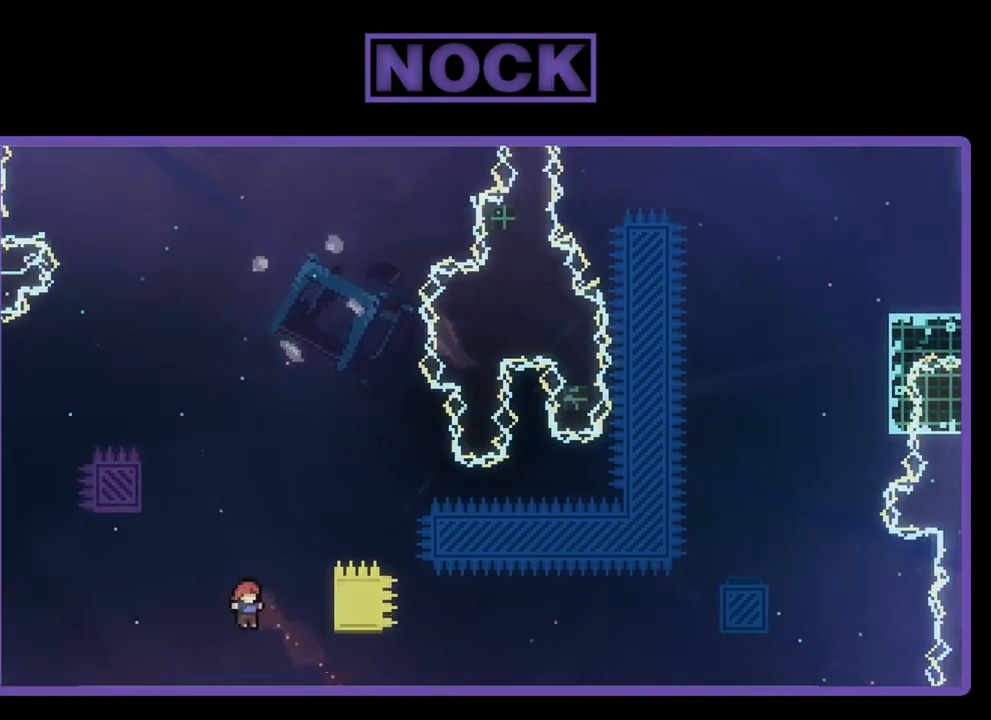
{"buttons": ["R2"], "left_stick": "center", "events": [[17, "CIRCLE", "down"], [317, "DPAD_RIGHT", "up"], [383, "CIRCLE", "up"], [383, "DPAD_UP", "up"]]}
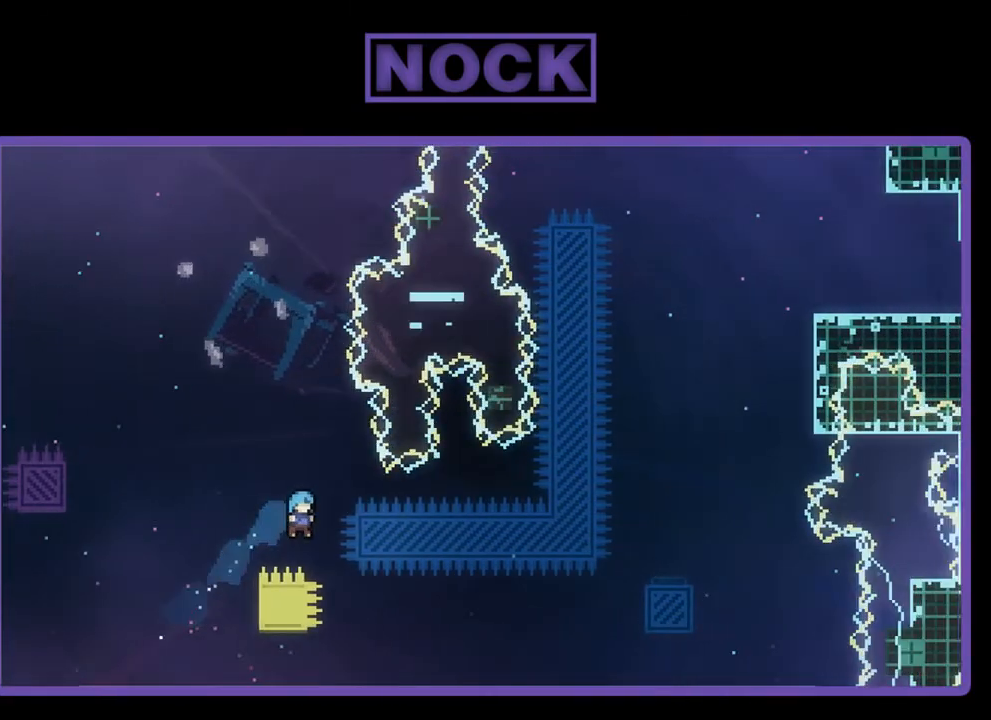
{"buttons": [], "left_stick": "center", "events": [[50, "DPAD_LEFT", "down"], [283, "DPAD_LEFT", "up"], [483, "R2", "up"]]}
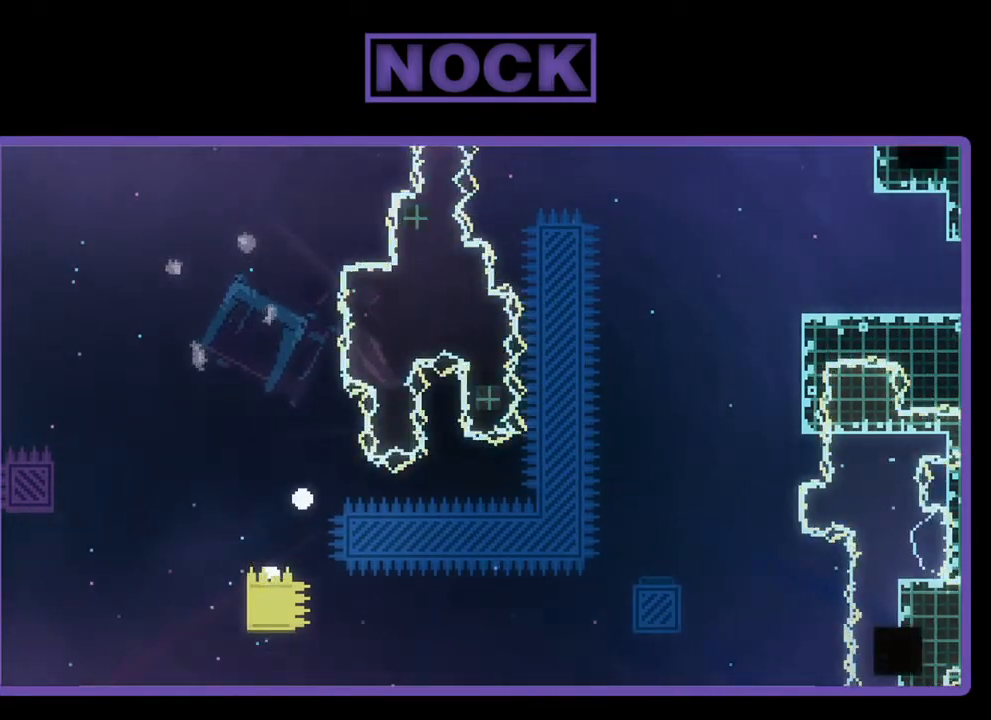
{"buttons": [], "left_stick": "center", "events": []}
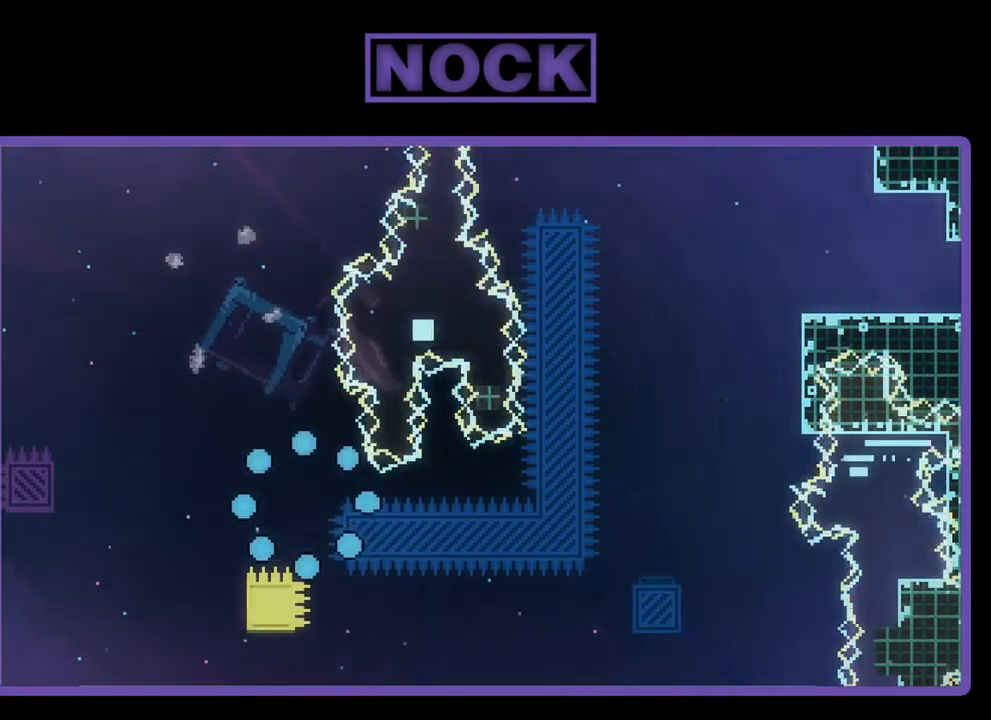
{"buttons": [], "left_stick": "center", "events": []}
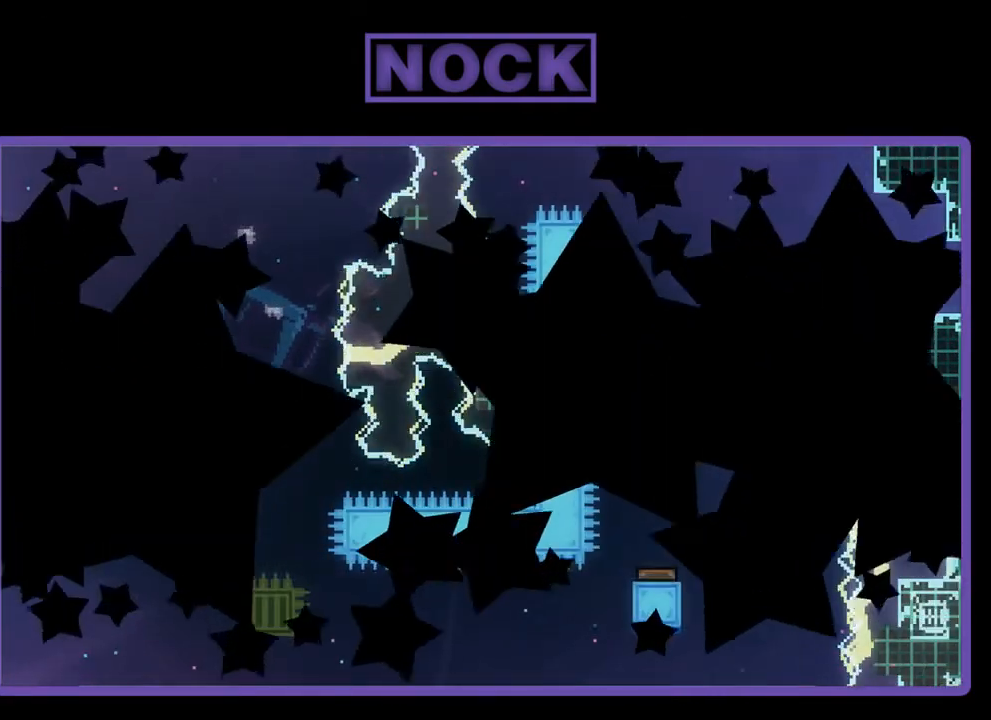
{"buttons": [], "left_stick": "center", "events": []}
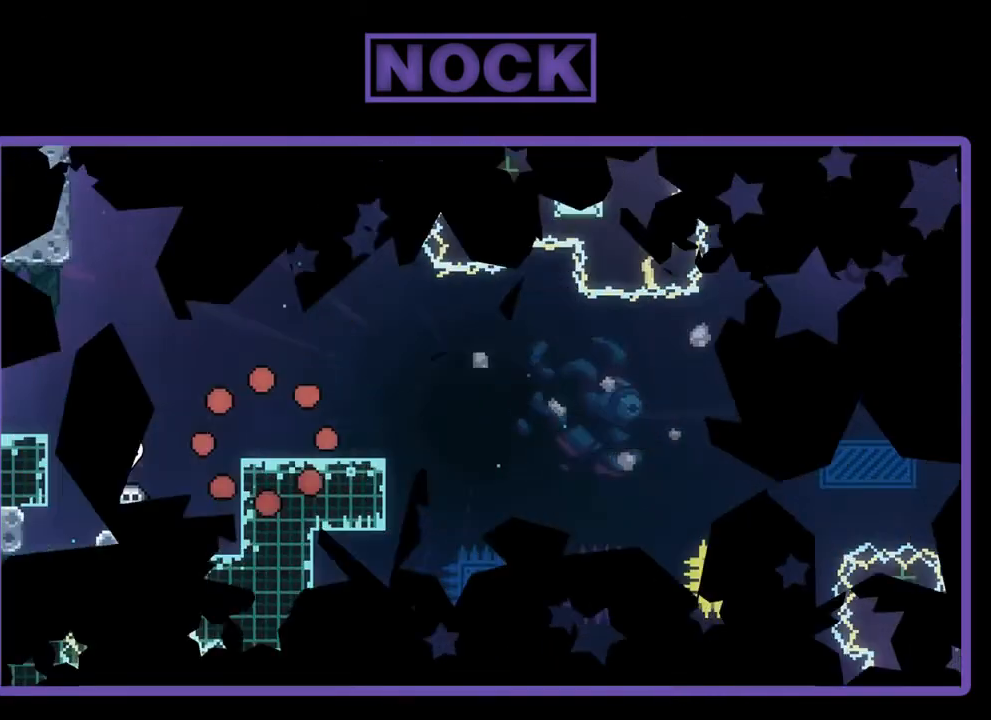
{"buttons": ["R2"], "left_stick": "center", "events": [[217, "R2", "down"], [317, "DPAD_RIGHT", "down"], [450, "DPAD_RIGHT", "up"]]}
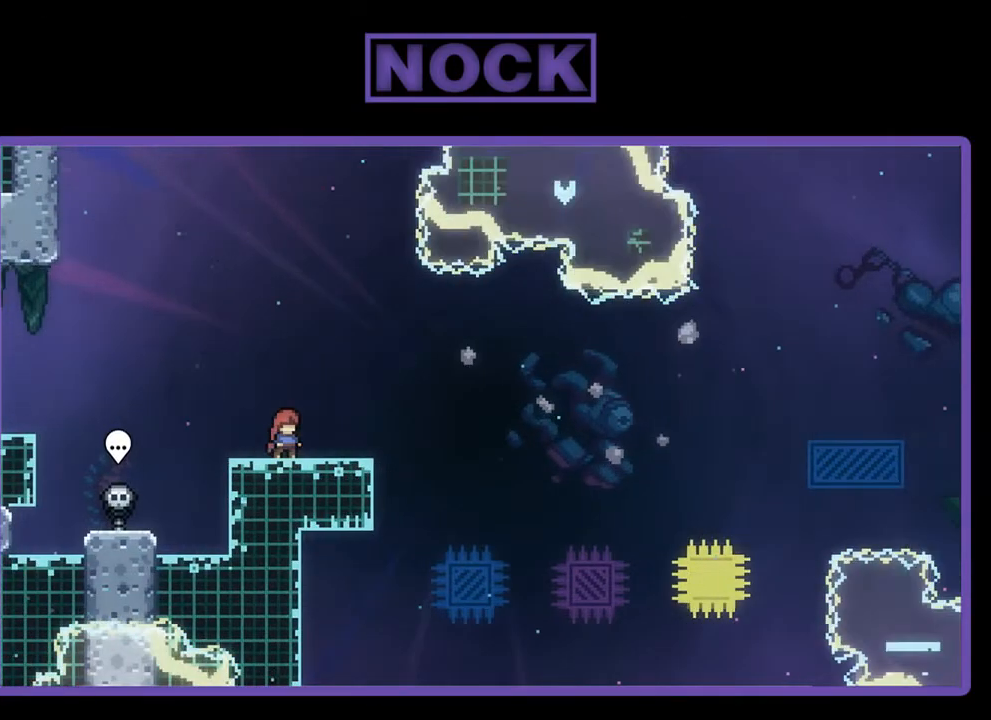
{"buttons": ["CROSS", "R2"], "left_stick": "center", "events": [[217, "CROSS", "down"]]}
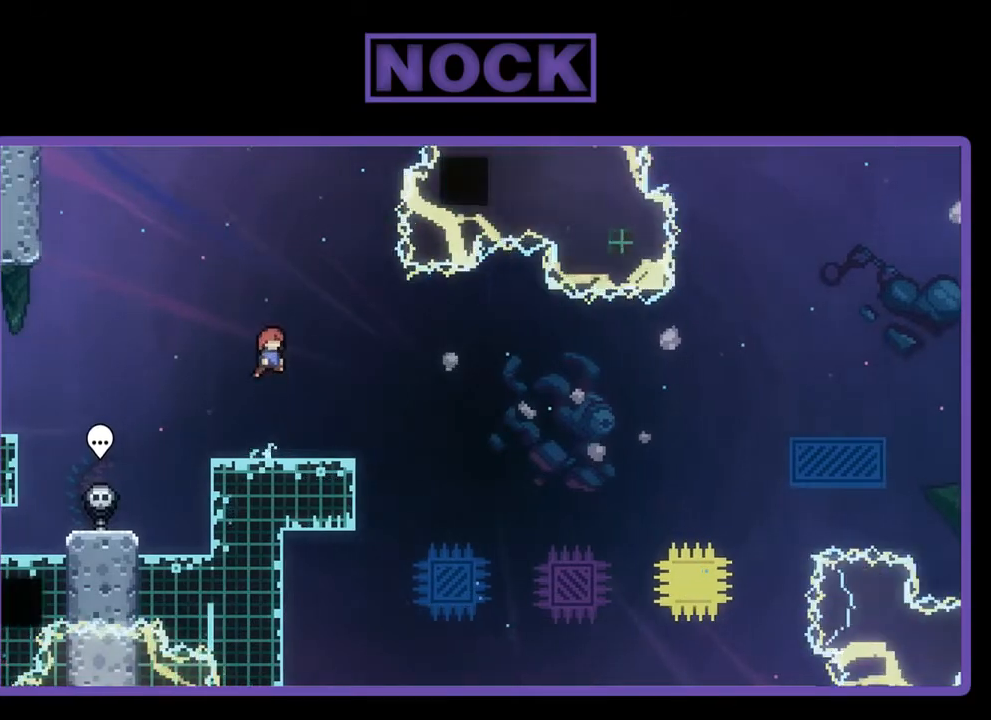
{"buttons": ["CROSS", "R2", "DPAD_DOWN", "DPAD_RIGHT"], "left_stick": "center", "events": [[50, "CROSS", "up"], [217, "CIRCLE", "down"], [217, "DPAD_DOWN", "down"], [217, "DPAD_RIGHT", "down"], [350, "CIRCLE", "up"], [417, "CROSS", "down"]]}
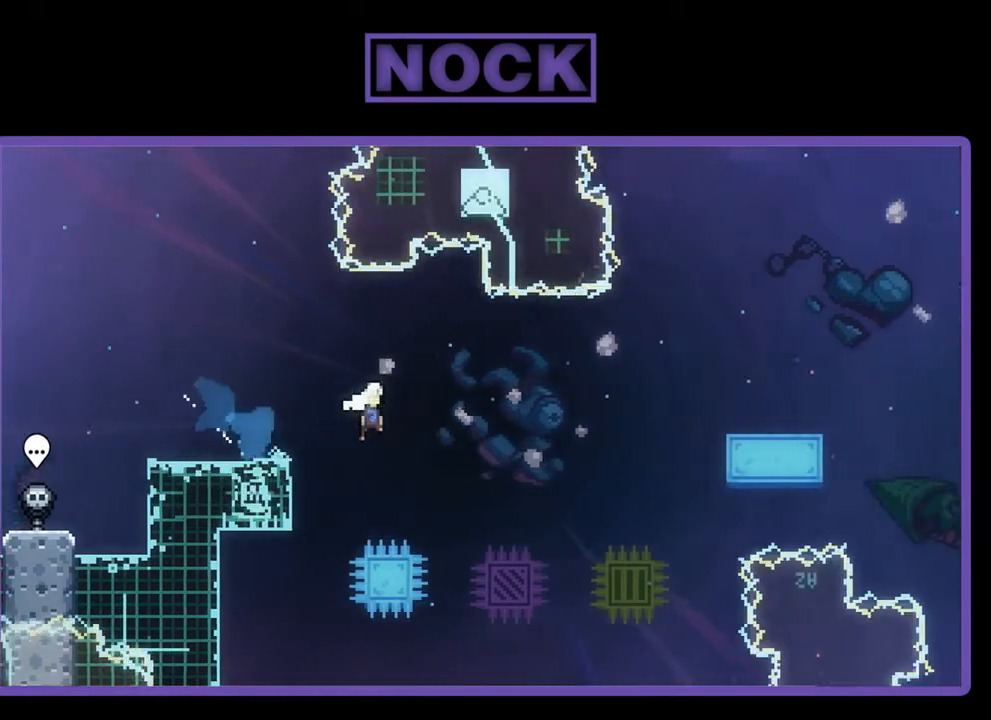
{"buttons": ["CROSS", "R2", "DPAD_RIGHT"], "left_stick": "center", "events": [[150, "DPAD_DOWN", "up"]]}
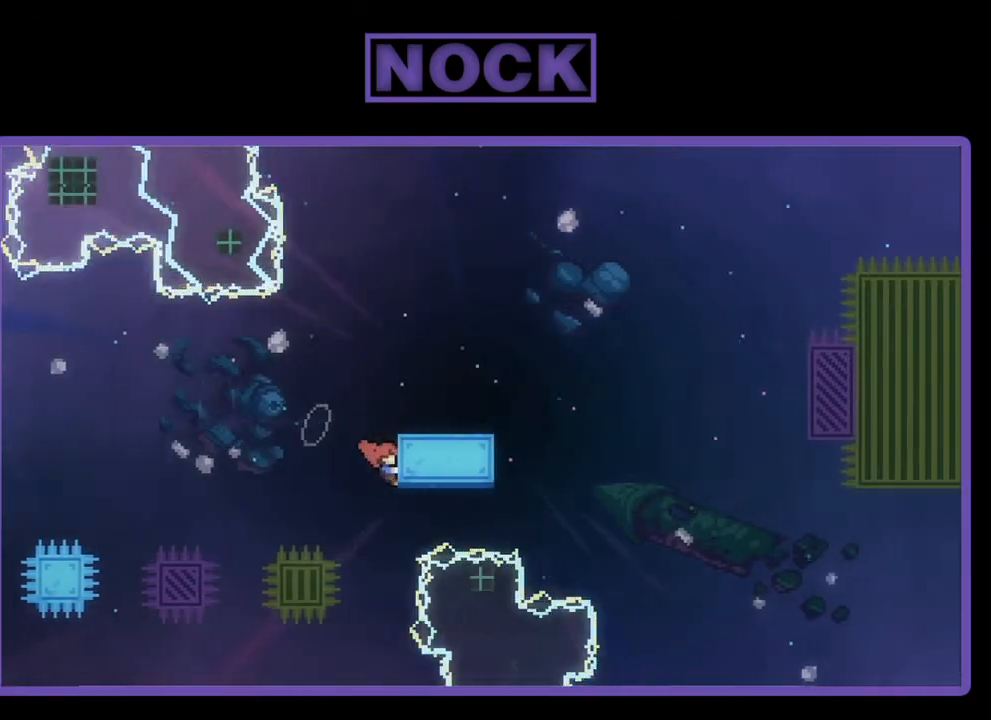
{"buttons": ["CROSS", "R2", "DPAD_RIGHT"], "left_stick": "center", "events": [[17, "DPAD_UP", "down"], [117, "CROSS", "up"], [217, "CROSS", "down"], [217, "DPAD_RIGHT", "up"], [350, "DPAD_RIGHT", "down"], [450, "DPAD_UP", "up"]]}
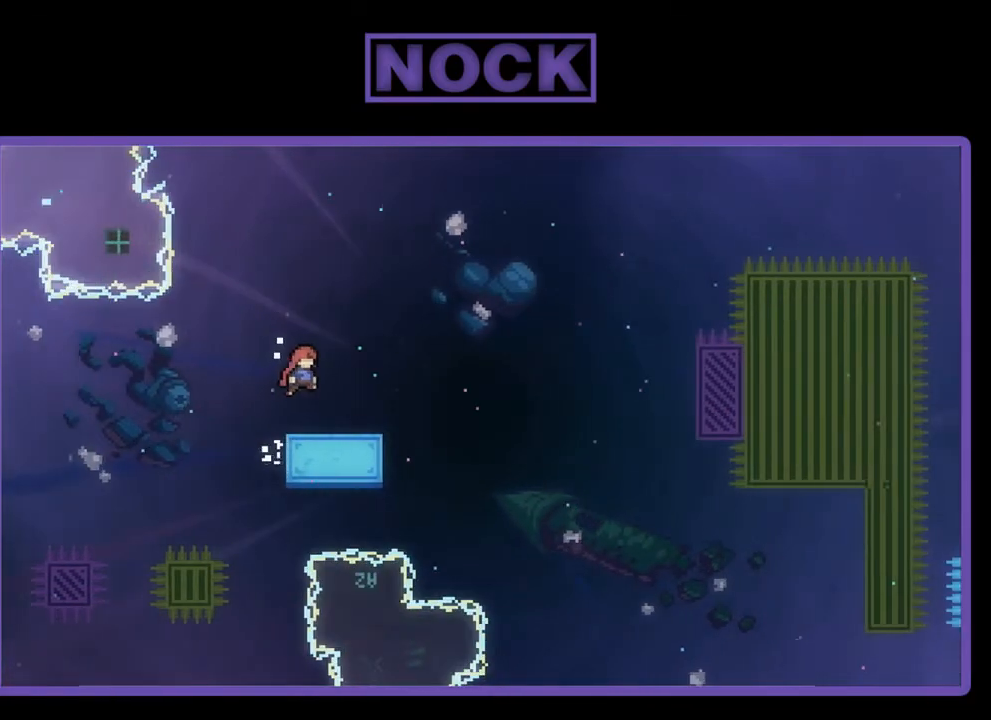
{"buttons": ["R2", "DPAD_DOWN", "DPAD_RIGHT"], "left_stick": "center", "events": [[17, "CROSS", "up"], [17, "DPAD_RIGHT", "up"], [150, "CROSS", "down"], [283, "CROSS", "up"], [350, "DPAD_DOWN", "down"], [383, "CIRCLE", "down"], [450, "DPAD_RIGHT", "down"], [483, "CIRCLE", "up"]]}
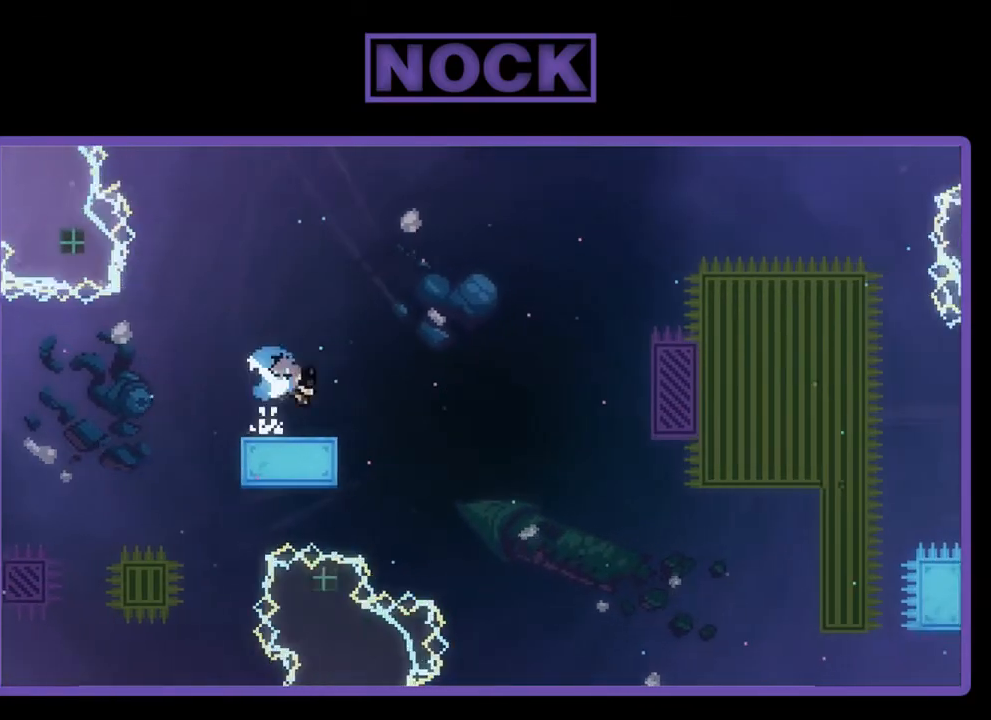
{"buttons": ["R2", "DPAD_UP", "DPAD_RIGHT"], "left_stick": "center", "events": [[83, "CIRCLE", "down"], [117, "CROSS", "down"], [350, "DPAD_DOWN", "up"], [450, "CROSS", "up"], [450, "DPAD_UP", "down"], [483, "CIRCLE", "up"]]}
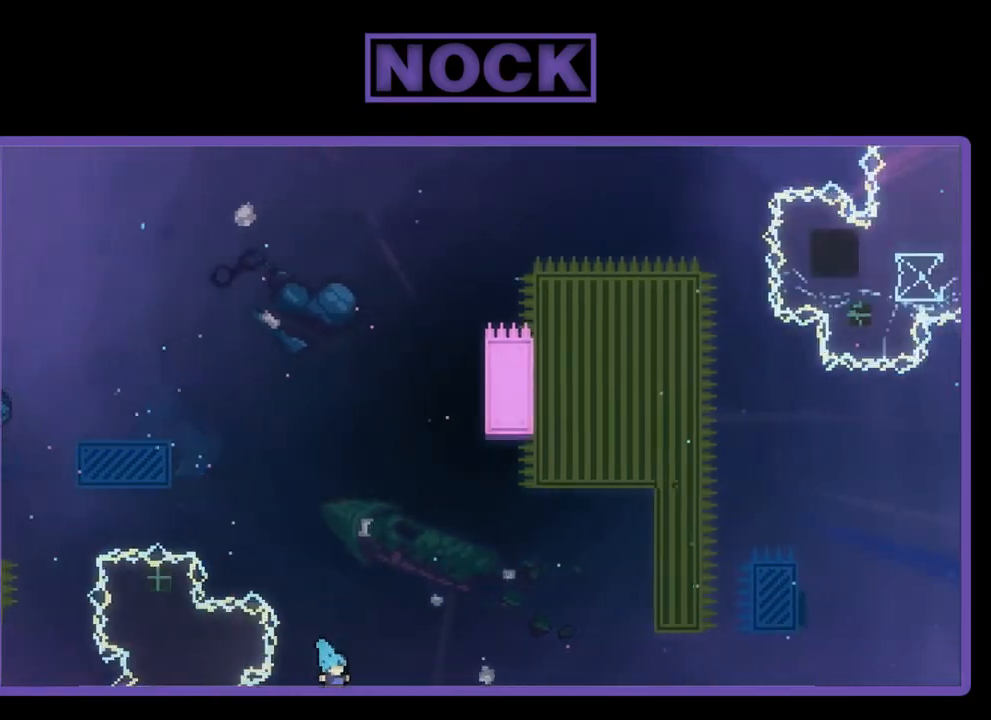
{"buttons": [], "left_stick": "center", "events": [[17, "DPAD_RIGHT", "up"], [17, "R2", "up"], [117, "DPAD_UP", "up"]]}
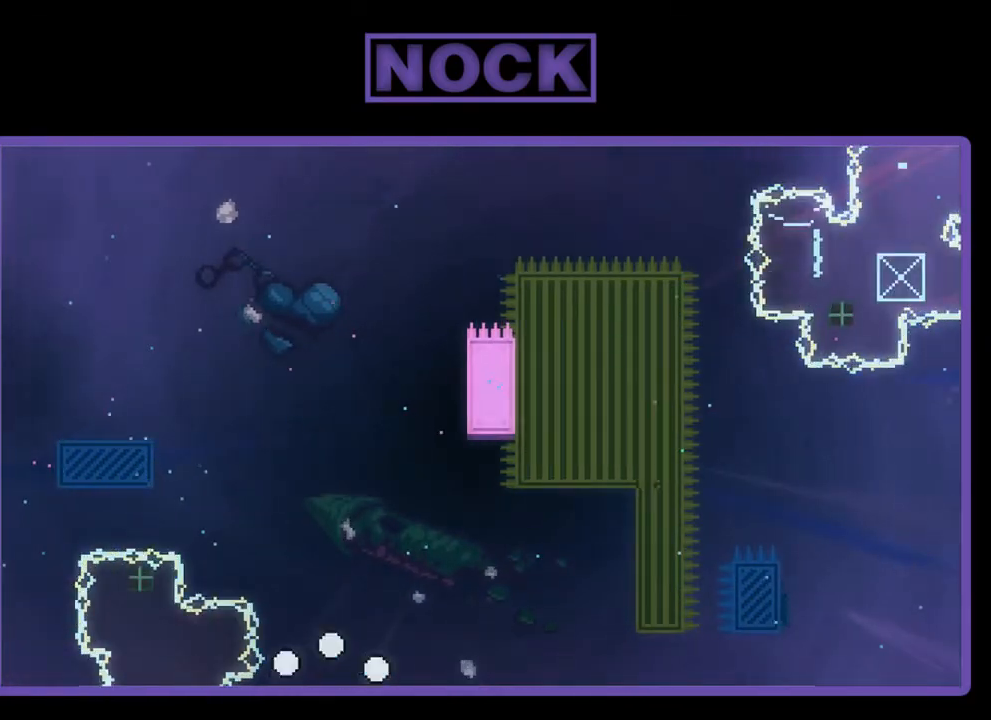
{"buttons": ["R2"], "left_stick": "center", "events": [[317, "R2", "down"]]}
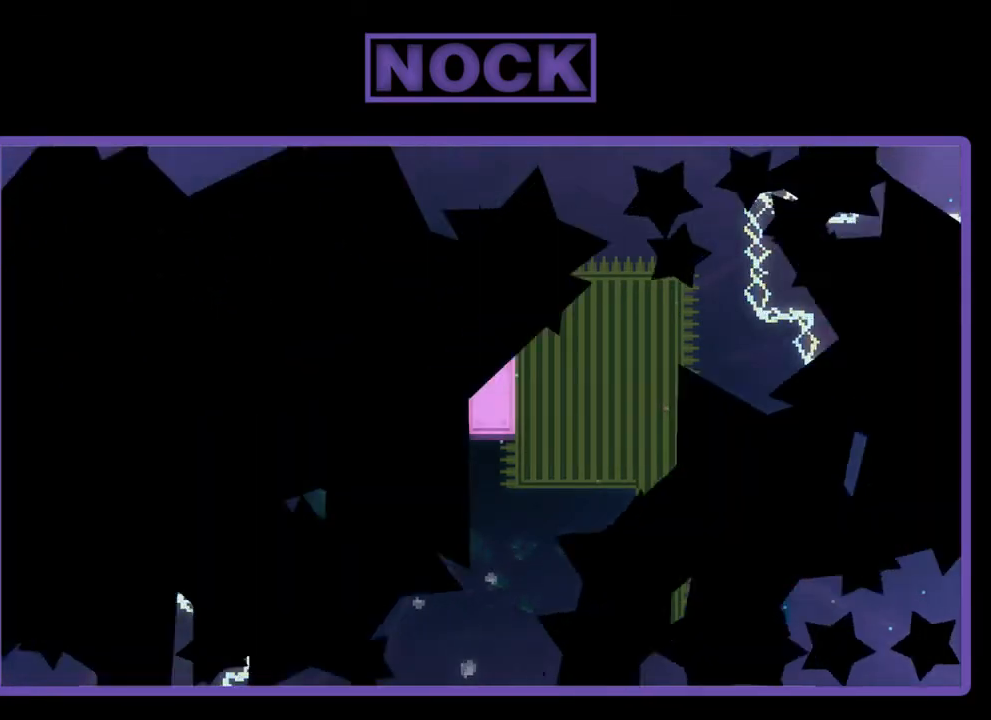
{"buttons": ["R2"], "left_stick": "center", "events": []}
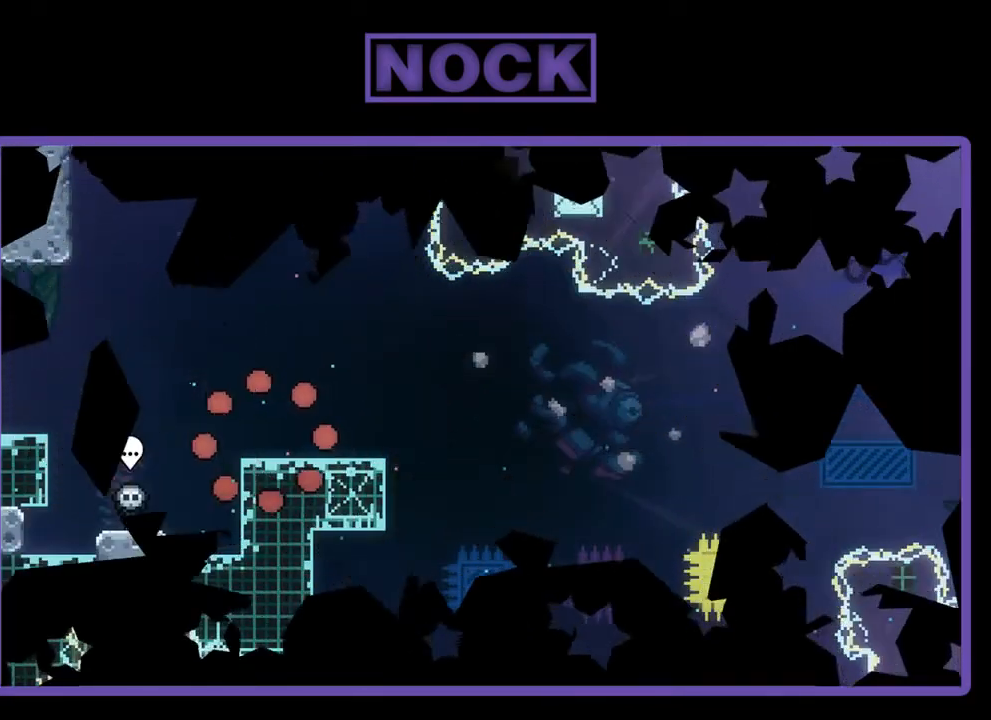
{"buttons": ["R2"], "left_stick": "center", "events": [[250, "DPAD_RIGHT", "down"], [417, "DPAD_RIGHT", "up"]]}
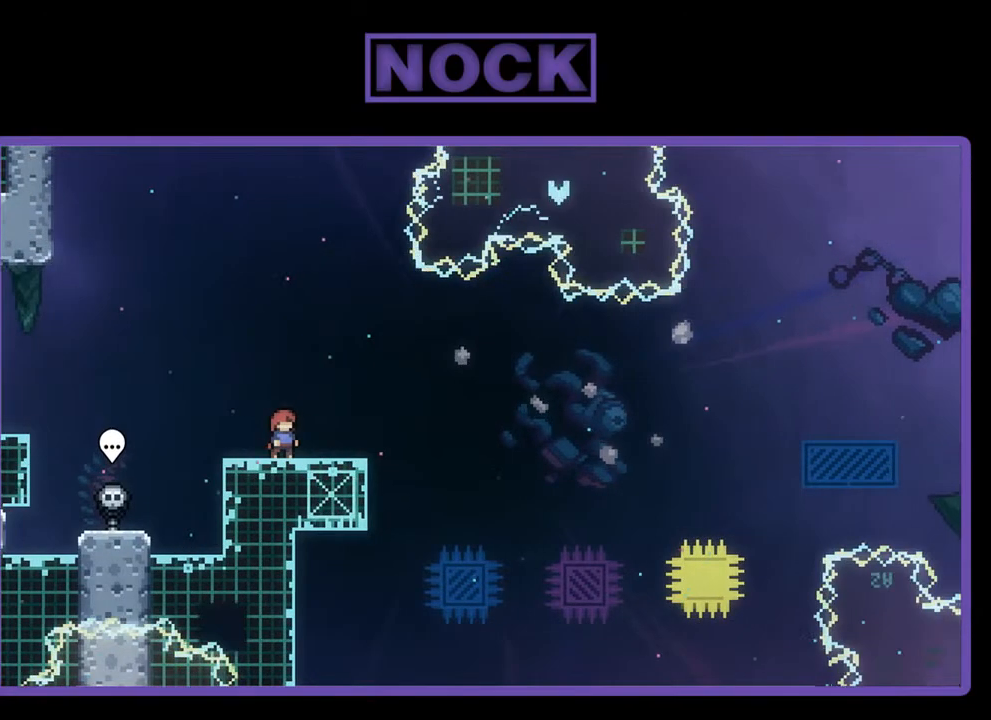
{"buttons": ["CROSS", "R2"], "left_stick": "center", "events": [[183, "CROSS", "down"]]}